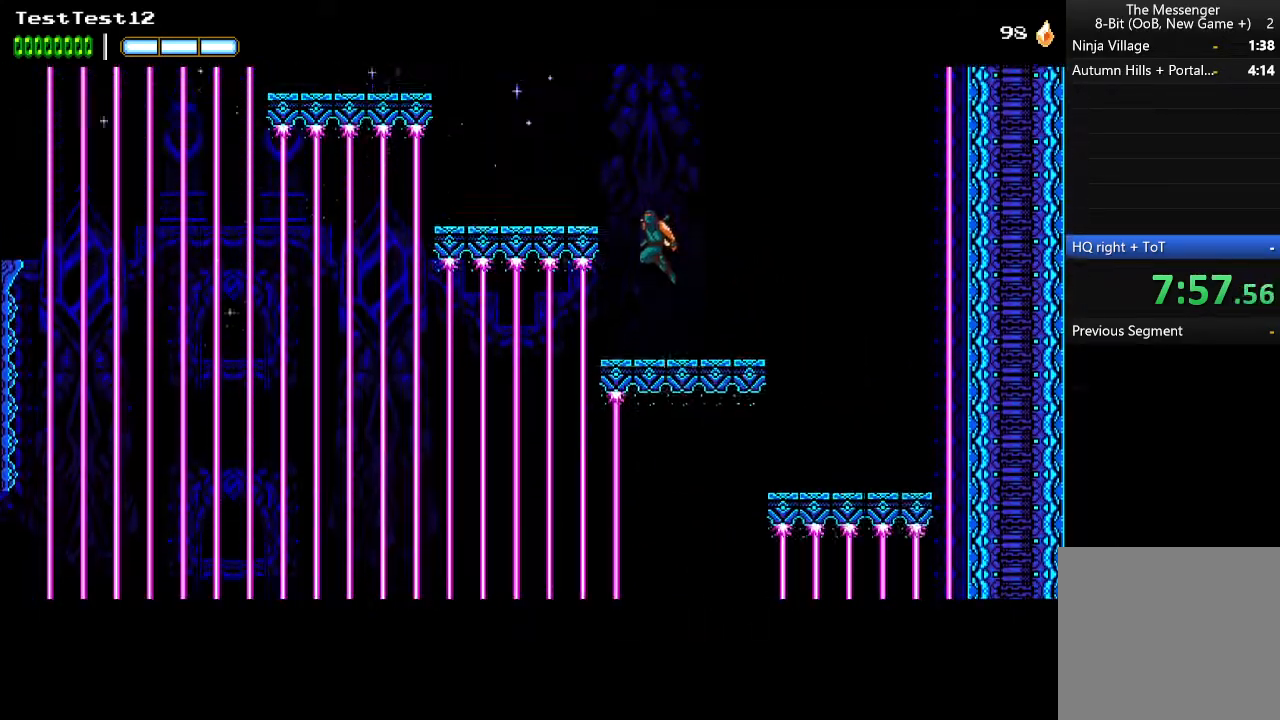
Gameplay with a controller (Xbox layout); each line is a JSON object with the inputs held at the frame after it. "events" lists button and stick changes between this image and that frame as [ms after this image, input, new state], when the widget could be followed in between. Not read: right_stick.
{"buttons": [], "left_stick": "up-left", "events": [[133, "A", "up"]]}
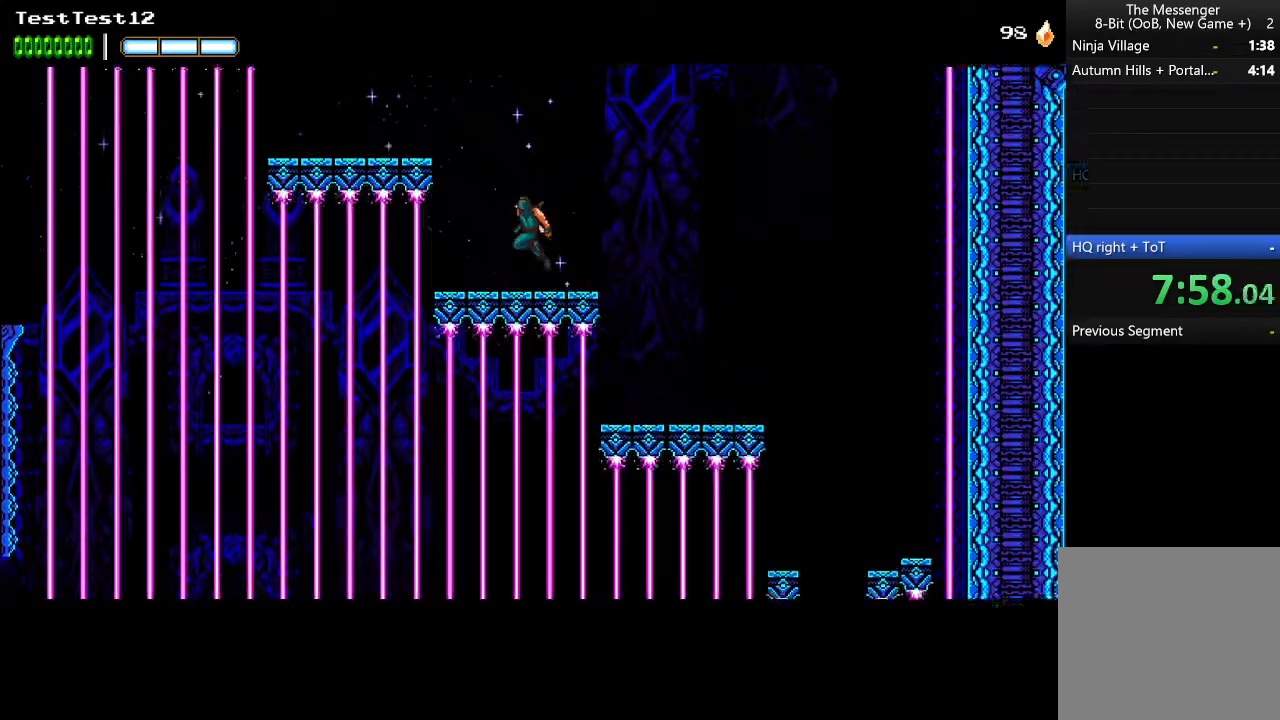
{"buttons": [], "left_stick": "up-left", "events": [[33, "A", "down"], [267, "A", "up"]]}
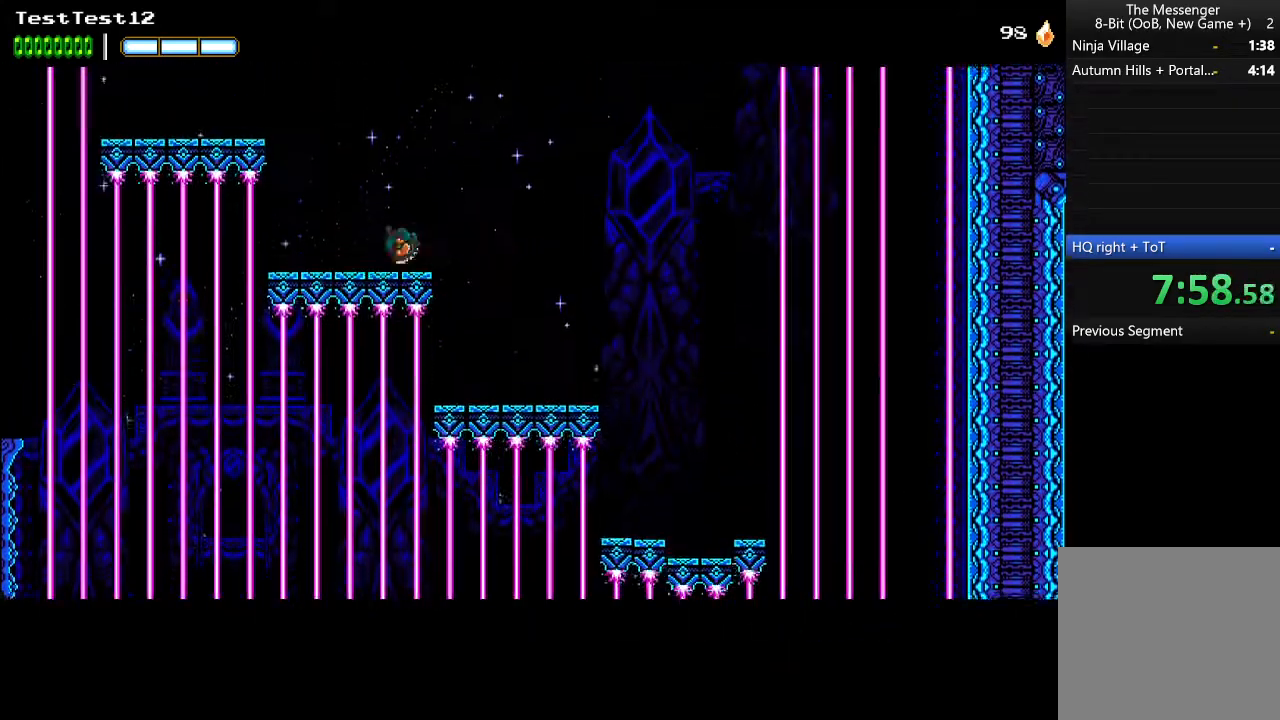
{"buttons": [], "left_stick": "up-left", "events": [[100, "A", "down"], [400, "A", "up"]]}
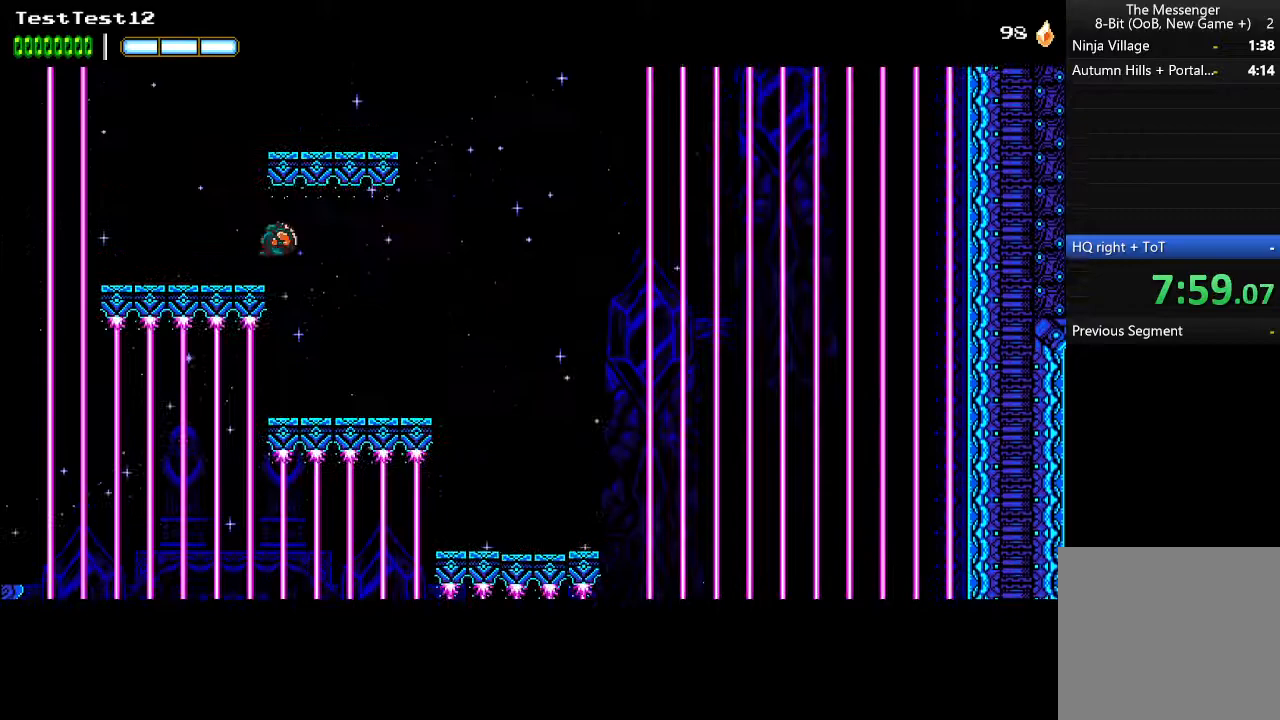
{"buttons": ["A"], "left_stick": "up-right", "events": [[233, "A", "down"], [333, "left_stick", "up-right"]]}
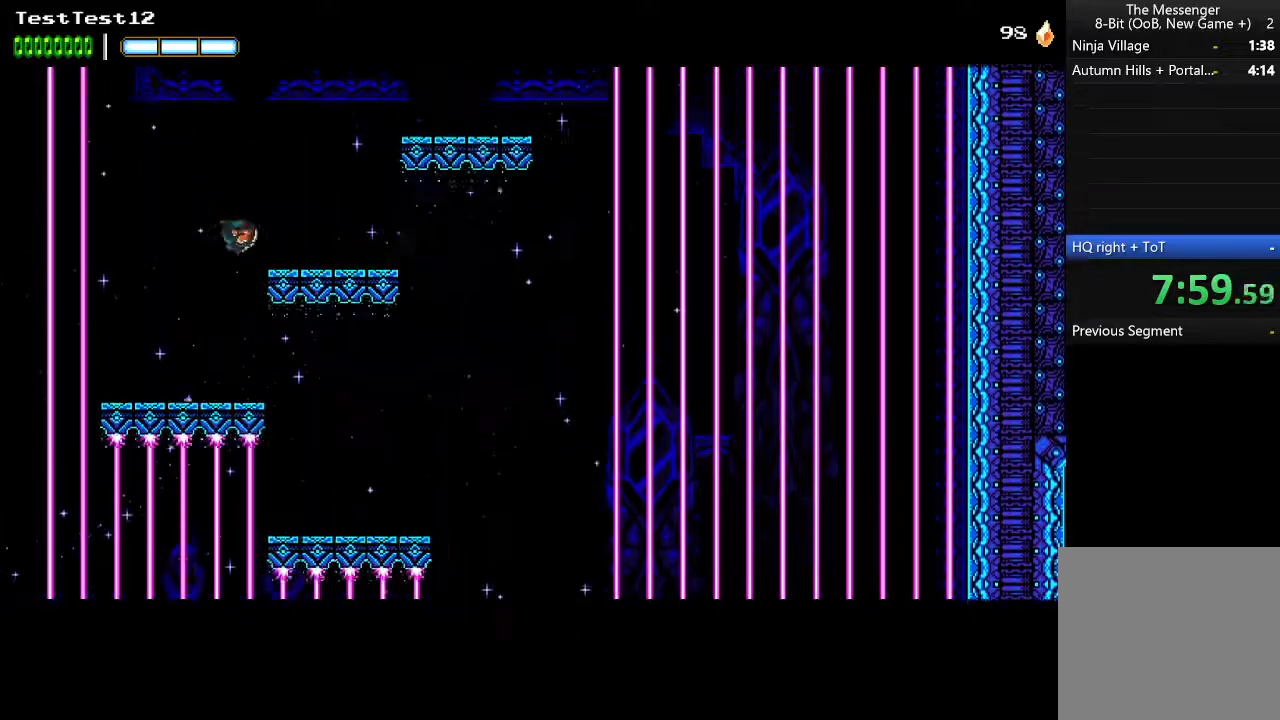
{"buttons": ["A"], "left_stick": "up-right", "events": [[100, "A", "up"], [367, "A", "down"]]}
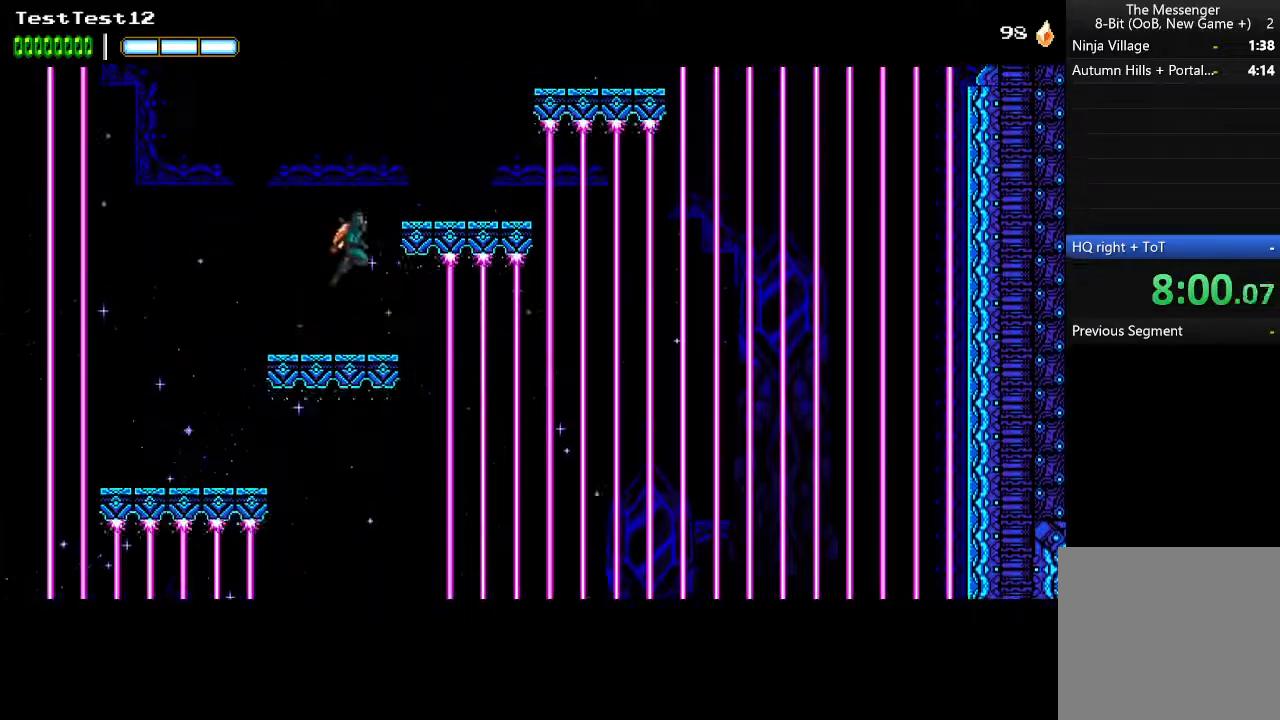
{"buttons": ["A"], "left_stick": "up-right", "events": [[167, "A", "up"], [433, "A", "down"]]}
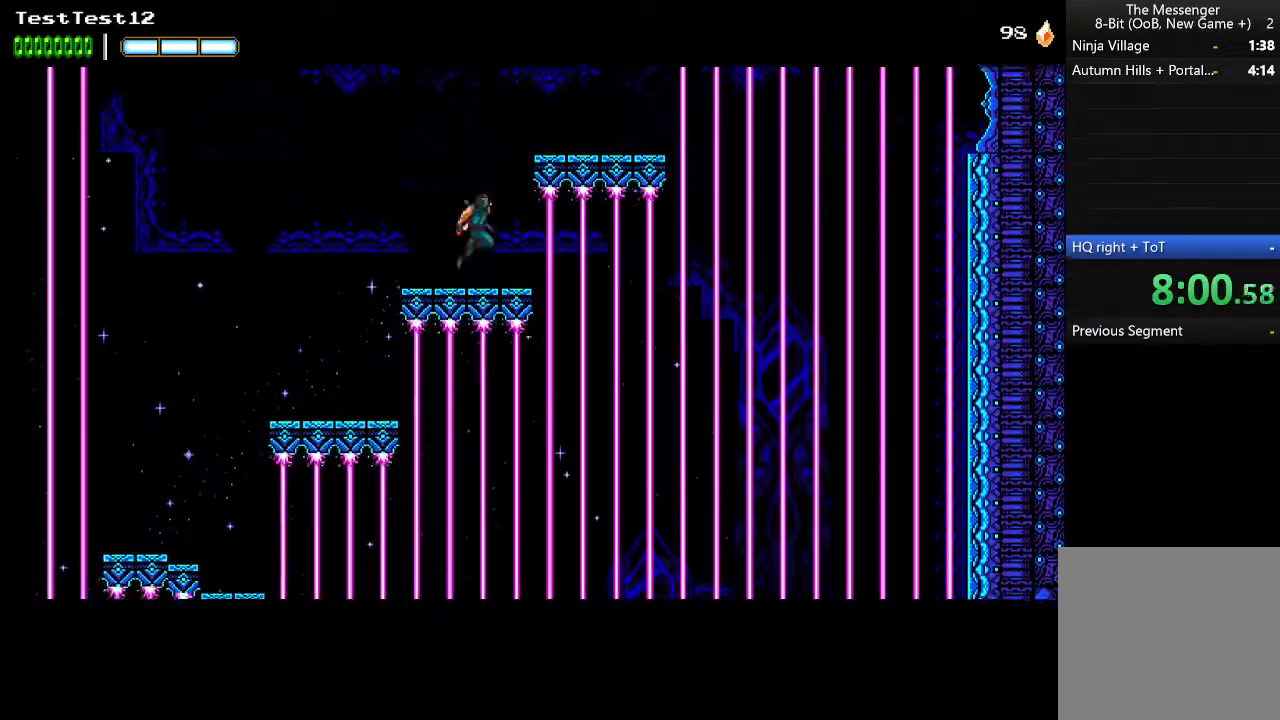
{"buttons": [], "left_stick": "up-right", "events": [[333, "A", "up"]]}
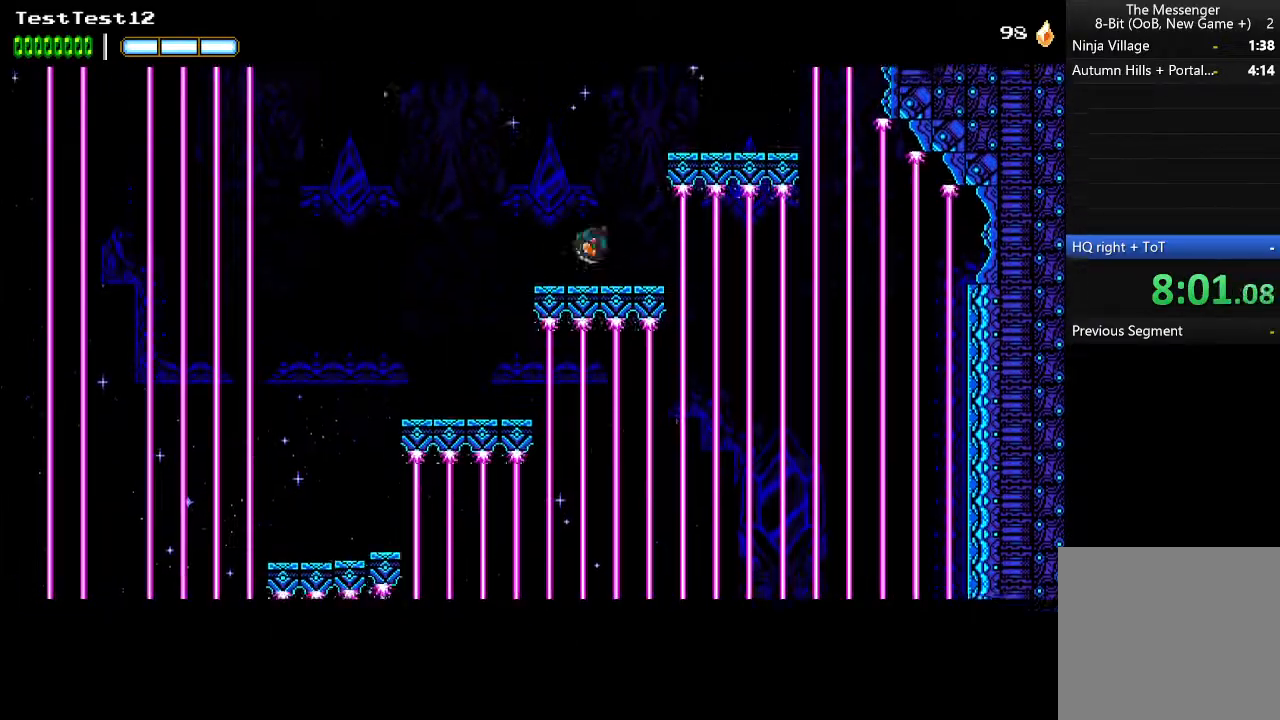
{"buttons": [], "left_stick": "up-right", "events": [[133, "A", "down"], [433, "A", "up"]]}
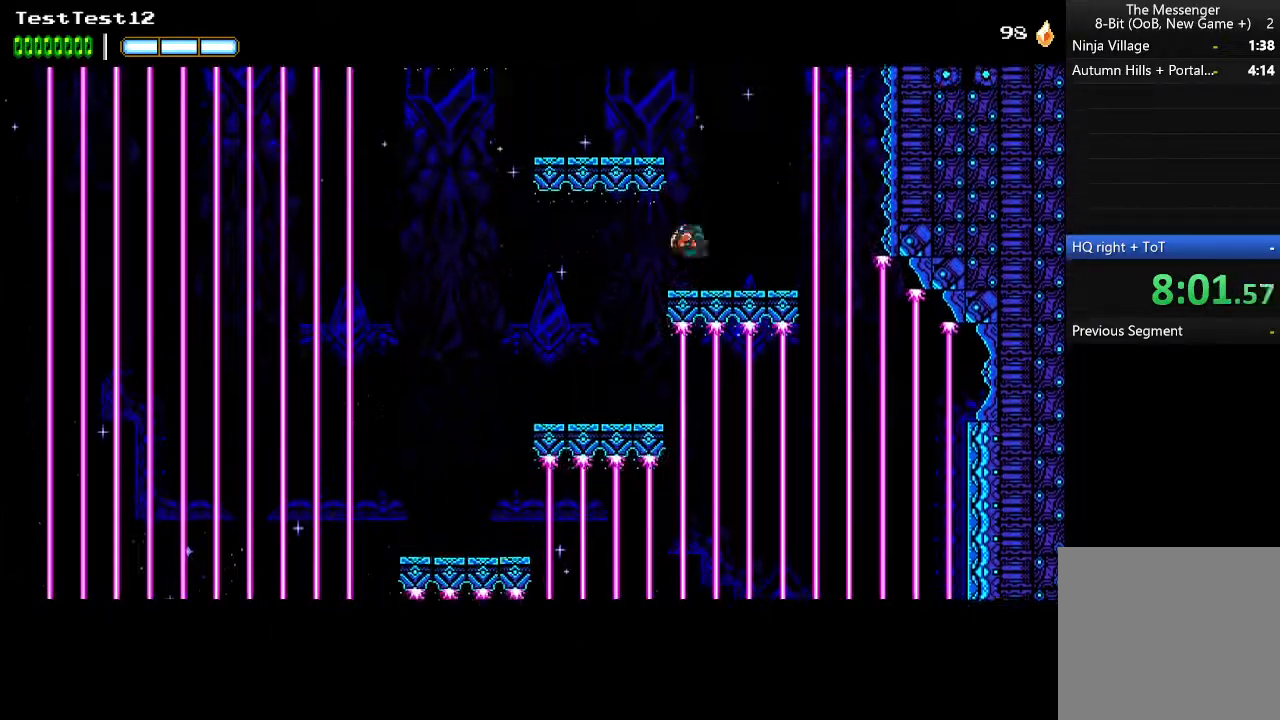
{"buttons": ["A"], "left_stick": "left", "events": [[167, "left_stick", "center"], [267, "A", "down"], [300, "left_stick", "left"]]}
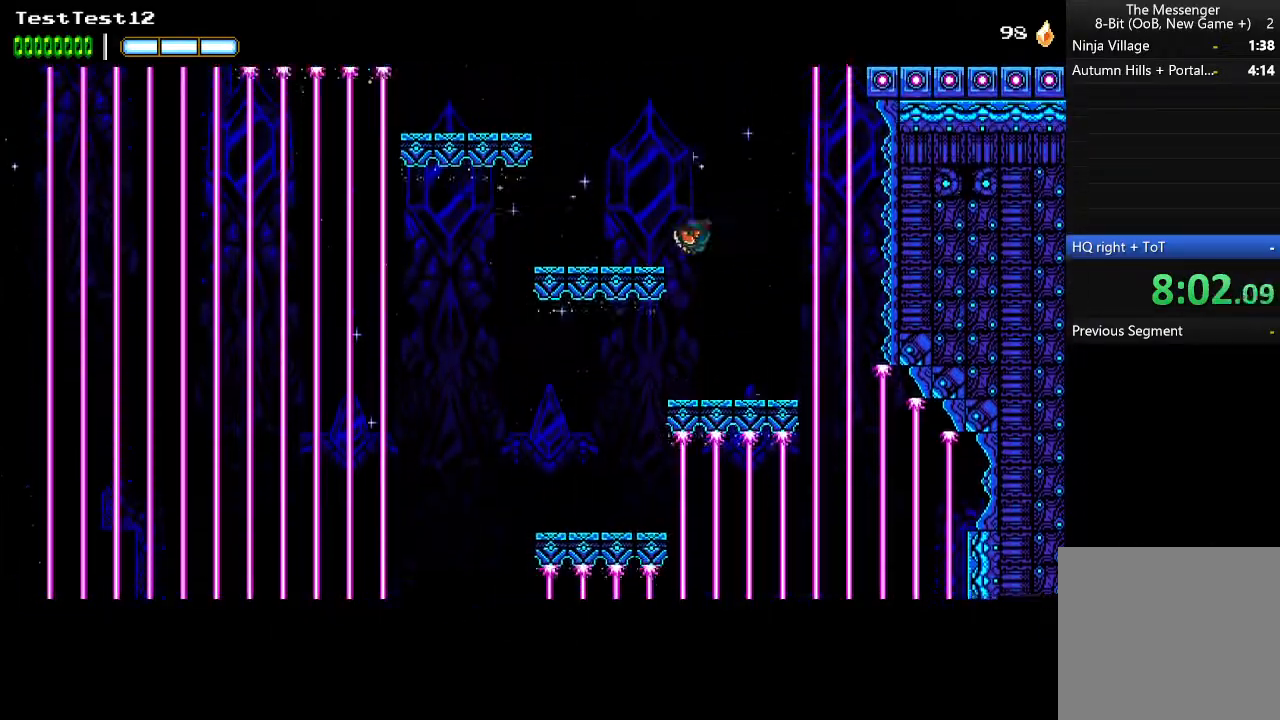
{"buttons": ["A"], "left_stick": "left", "events": [[100, "A", "up"], [400, "A", "down"]]}
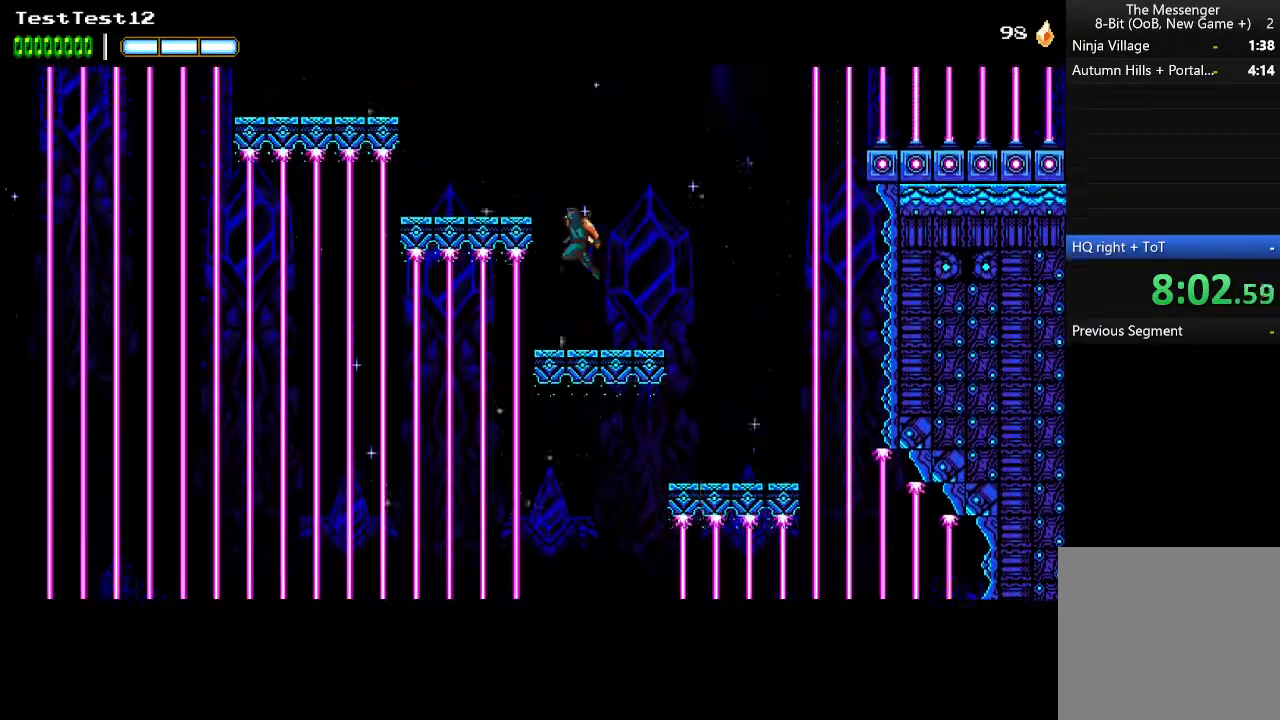
{"buttons": [], "left_stick": "left", "events": [[167, "A", "up"], [433, "left_stick", "center"], [500, "left_stick", "left"]]}
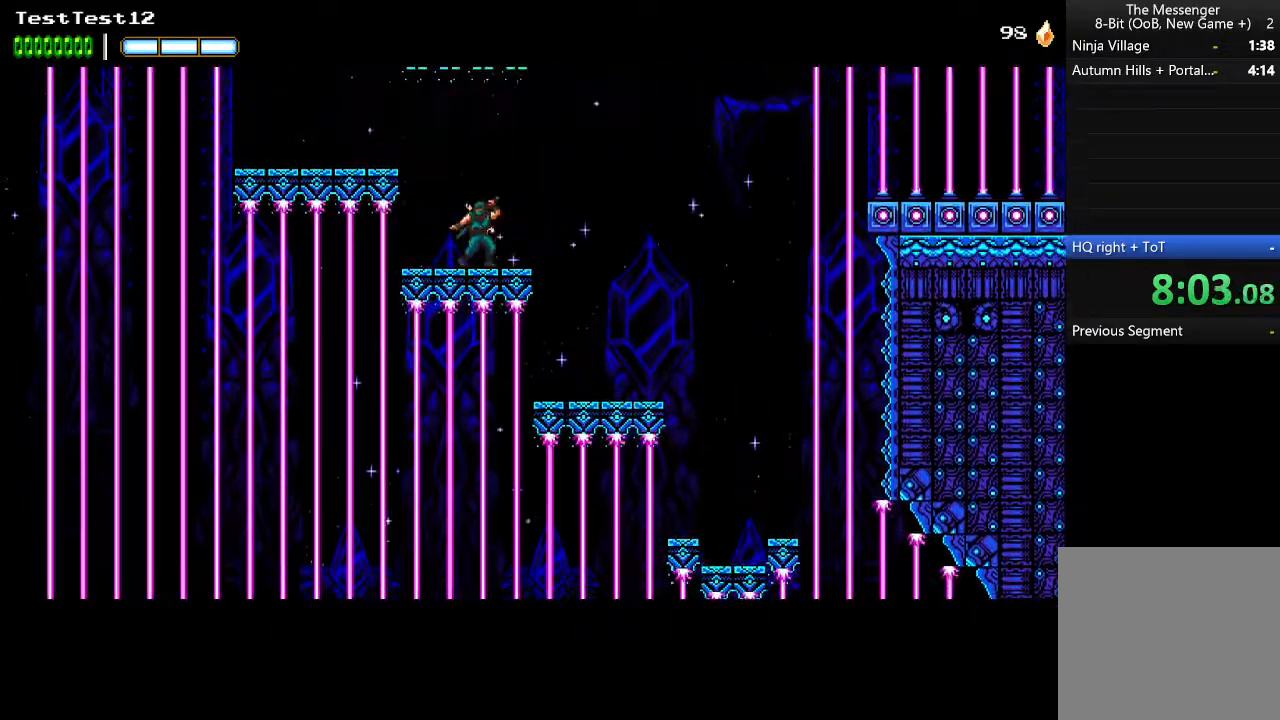
{"buttons": [], "left_stick": "left", "events": [[33, "A", "down"], [267, "A", "up"]]}
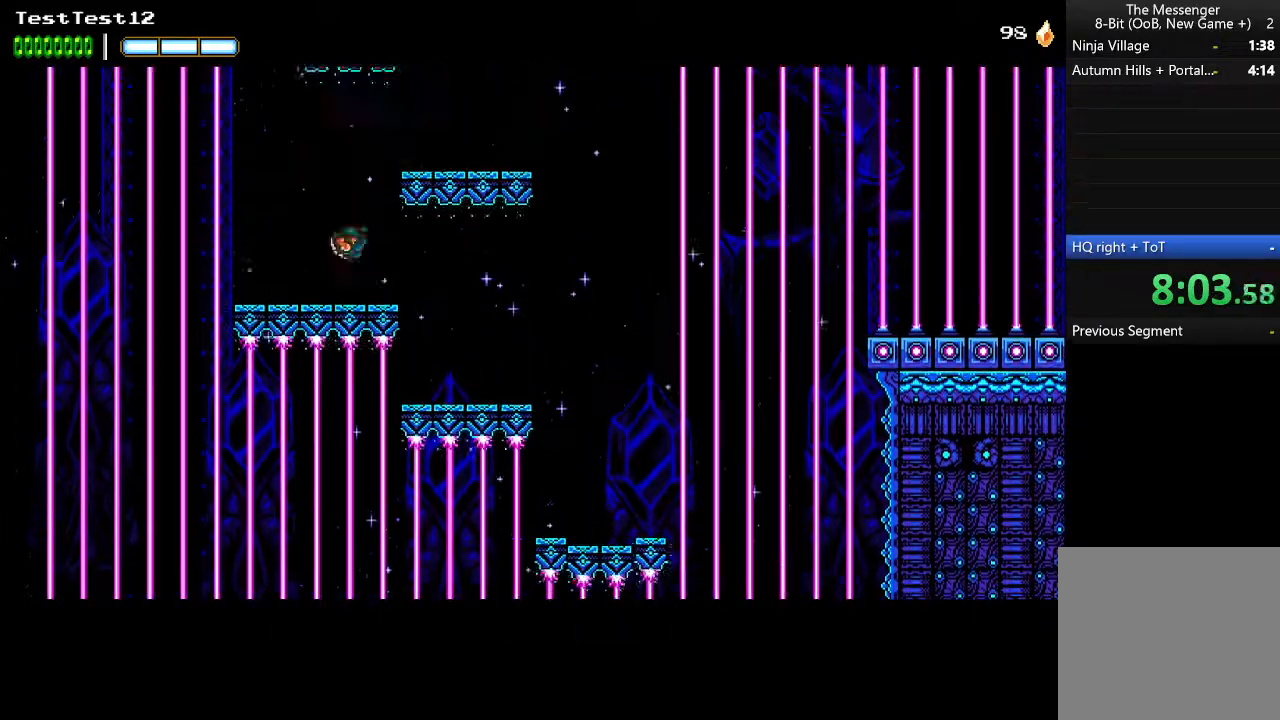
{"buttons": [], "left_stick": "right", "events": [[67, "left_stick", "center"], [167, "A", "down"], [200, "left_stick", "right"], [467, "A", "up"]]}
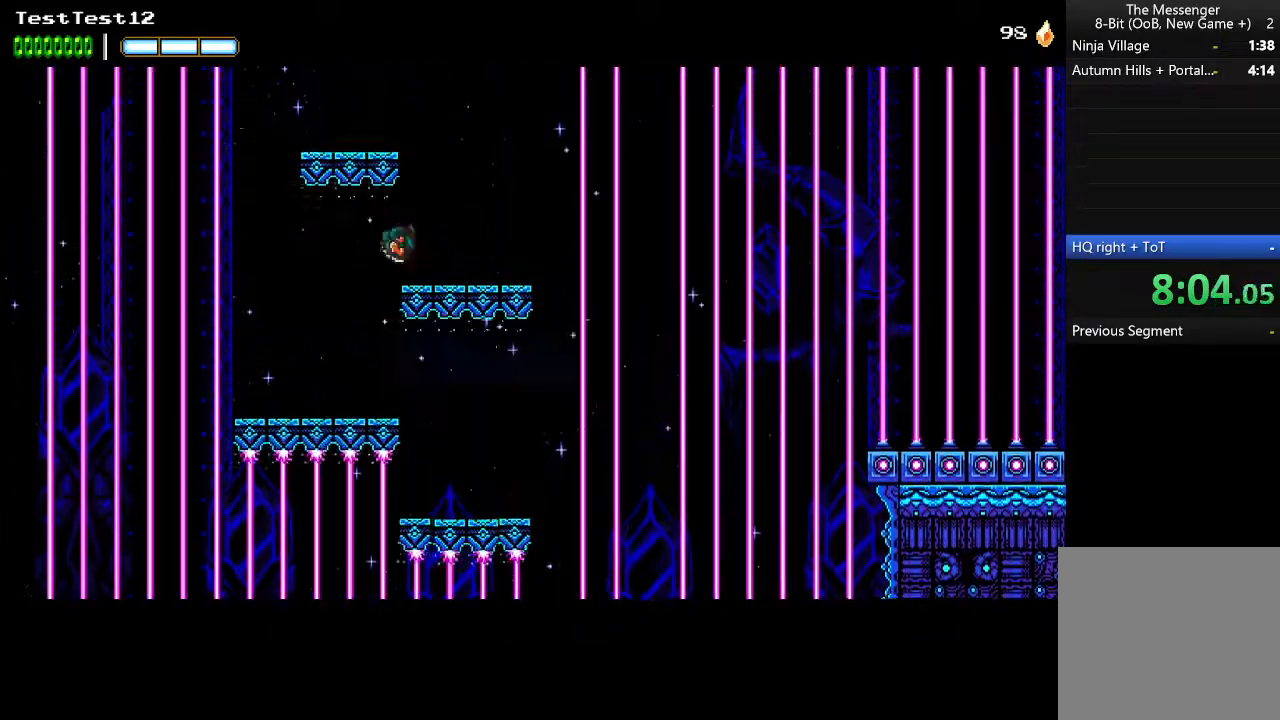
{"buttons": ["A"], "left_stick": "left", "events": [[300, "left_stick", "center"], [333, "A", "down"], [433, "left_stick", "left"]]}
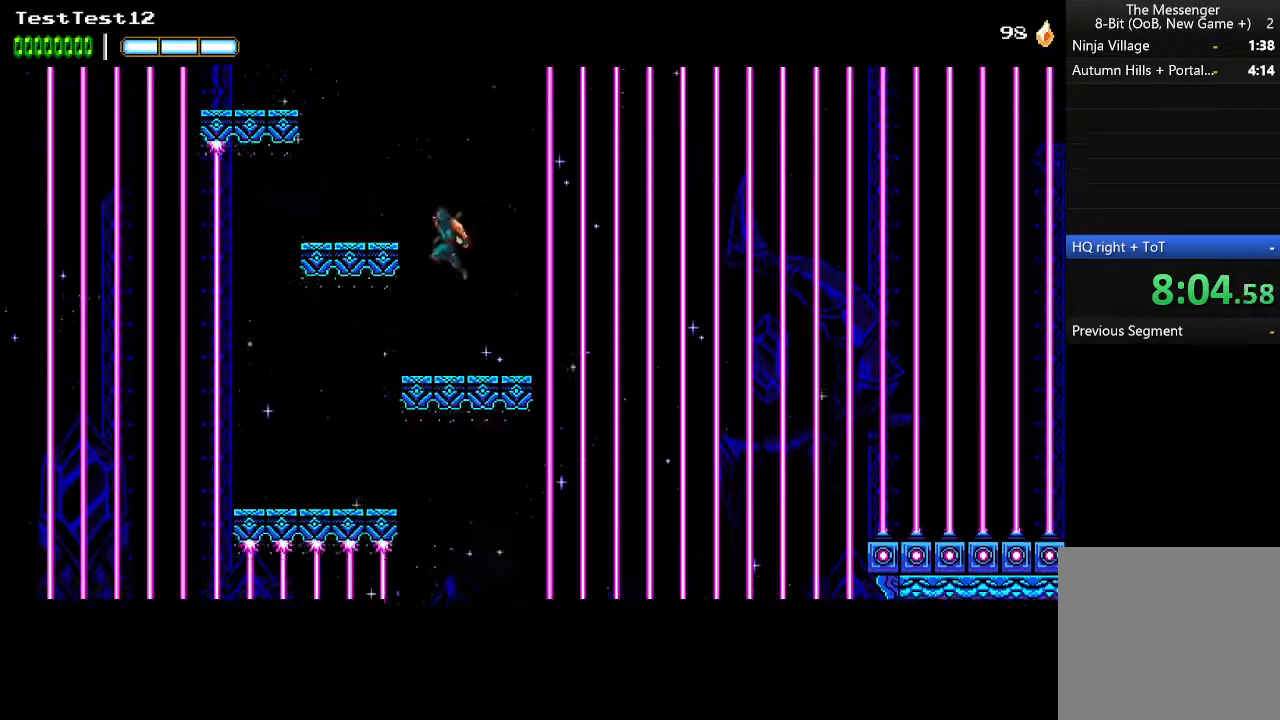
{"buttons": ["A"], "left_stick": "left", "events": [[100, "A", "up"], [400, "left_stick", "center"], [433, "A", "down"], [467, "left_stick", "left"]]}
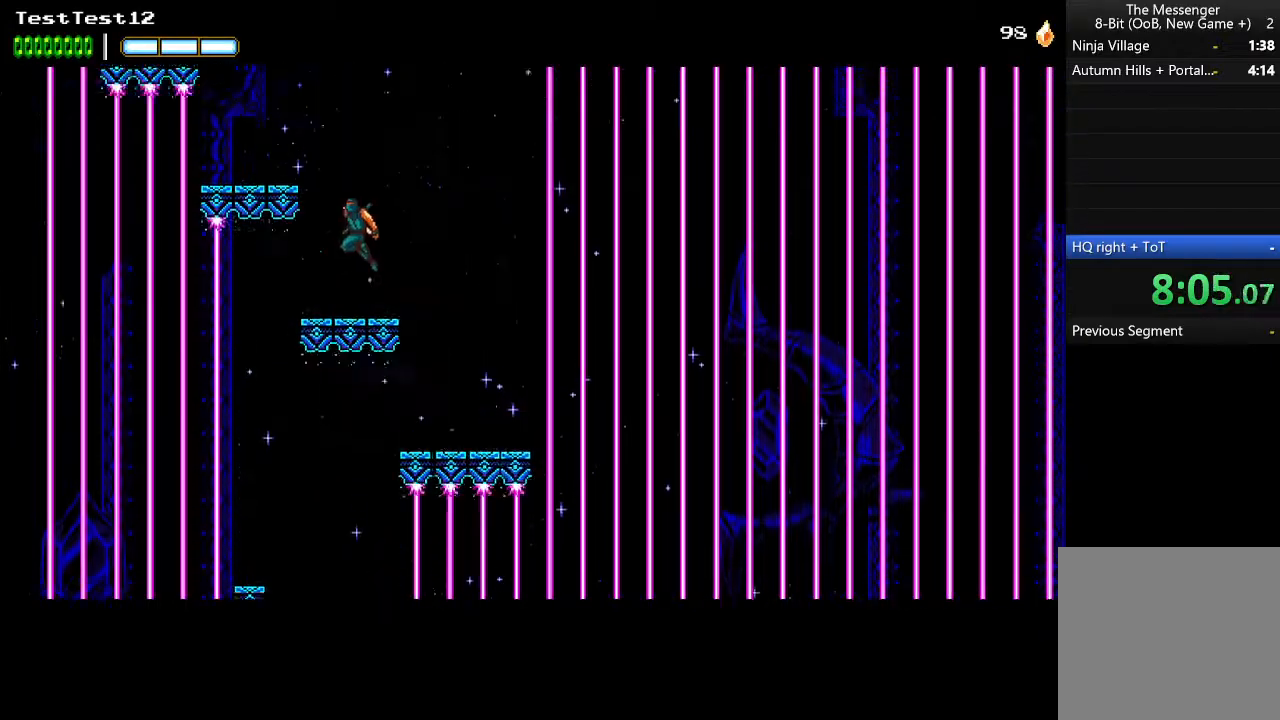
{"buttons": [], "left_stick": "center", "events": [[233, "A", "up"], [467, "left_stick", "center"]]}
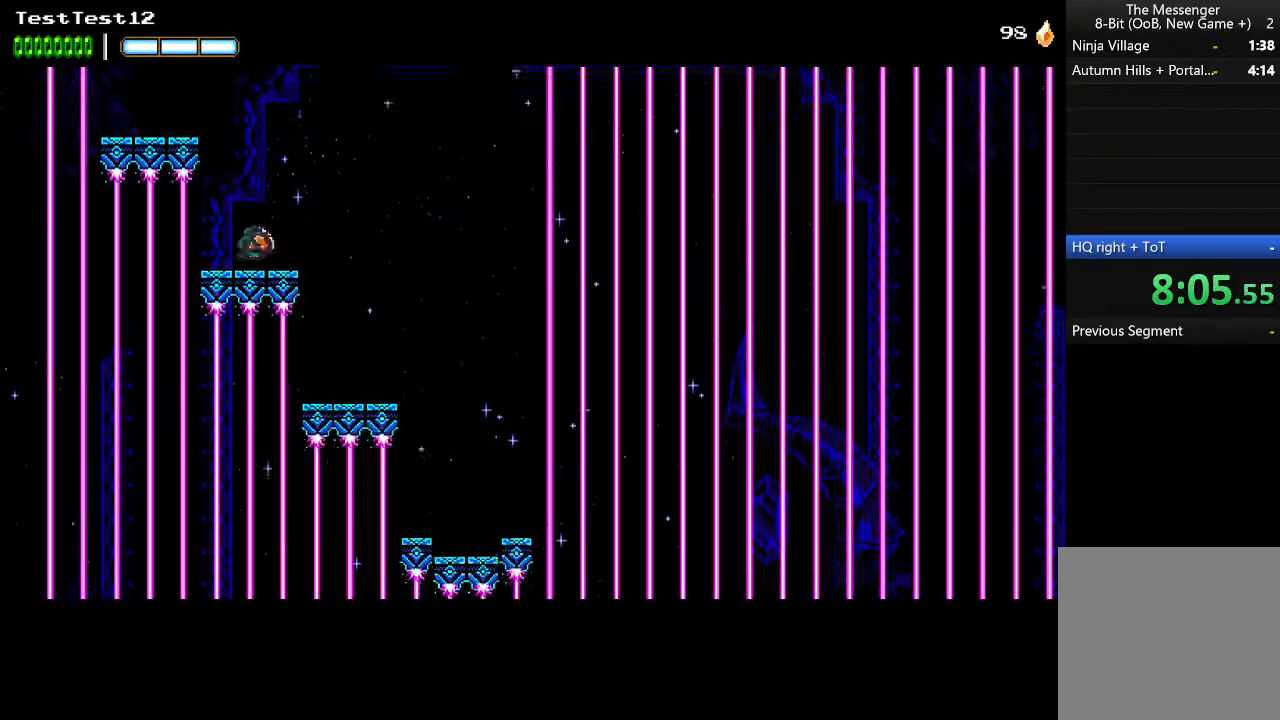
{"buttons": [], "left_stick": "left", "events": [[67, "A", "down"], [100, "left_stick", "left"], [367, "A", "up"]]}
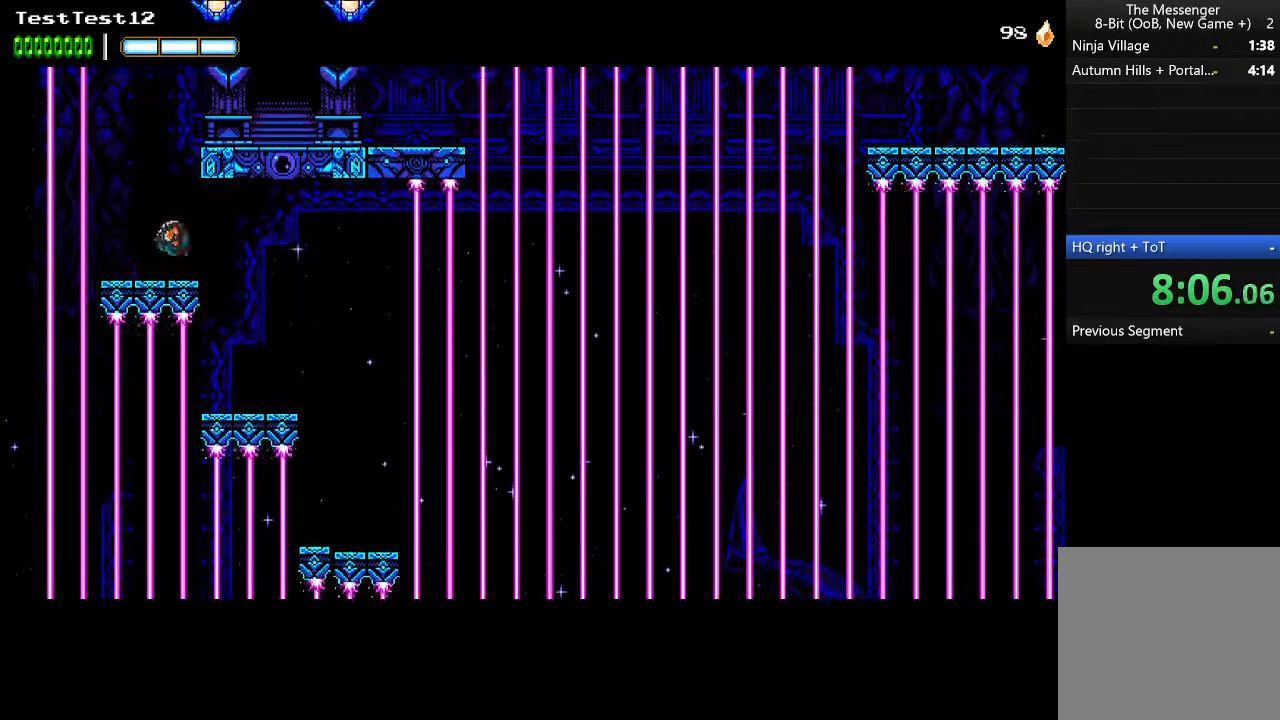
{"buttons": ["A"], "left_stick": "up-right", "events": [[133, "A", "down"], [133, "left_stick", "up-right"]]}
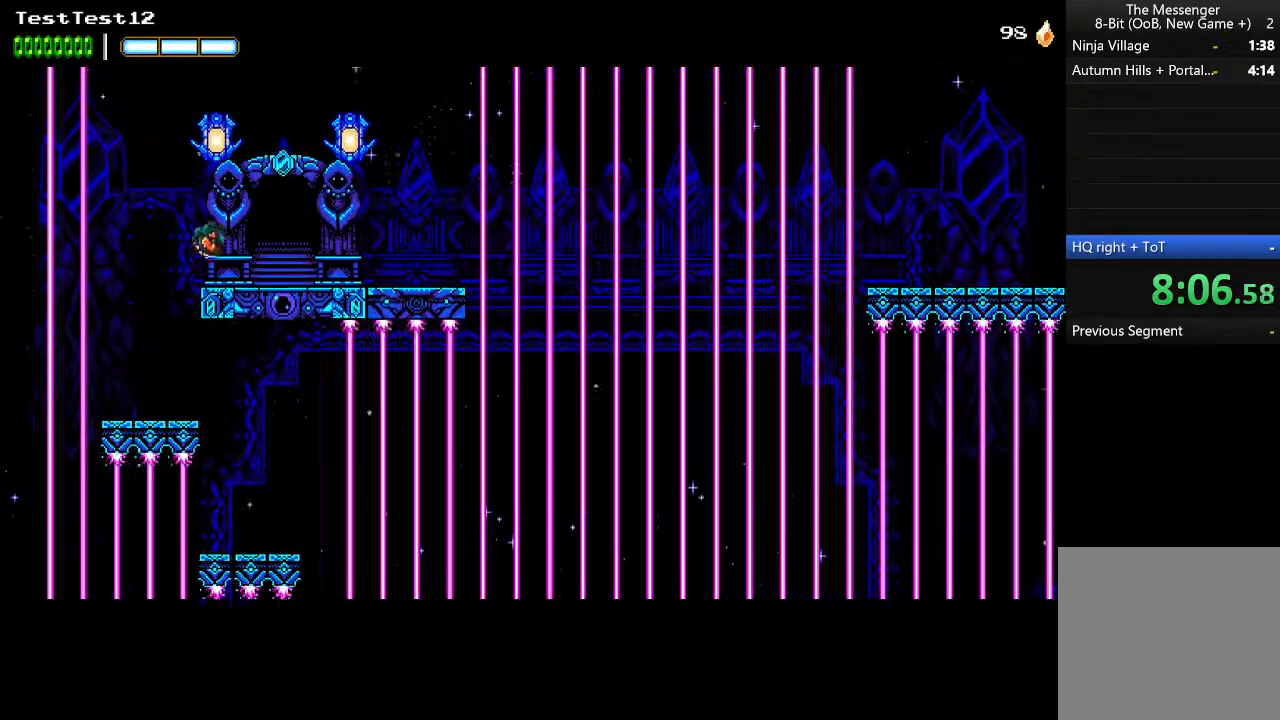
{"buttons": [], "left_stick": "up-right", "events": [[67, "A", "up"], [267, "A", "down"], [333, "X", "down"], [433, "A", "up"], [500, "X", "up"]]}
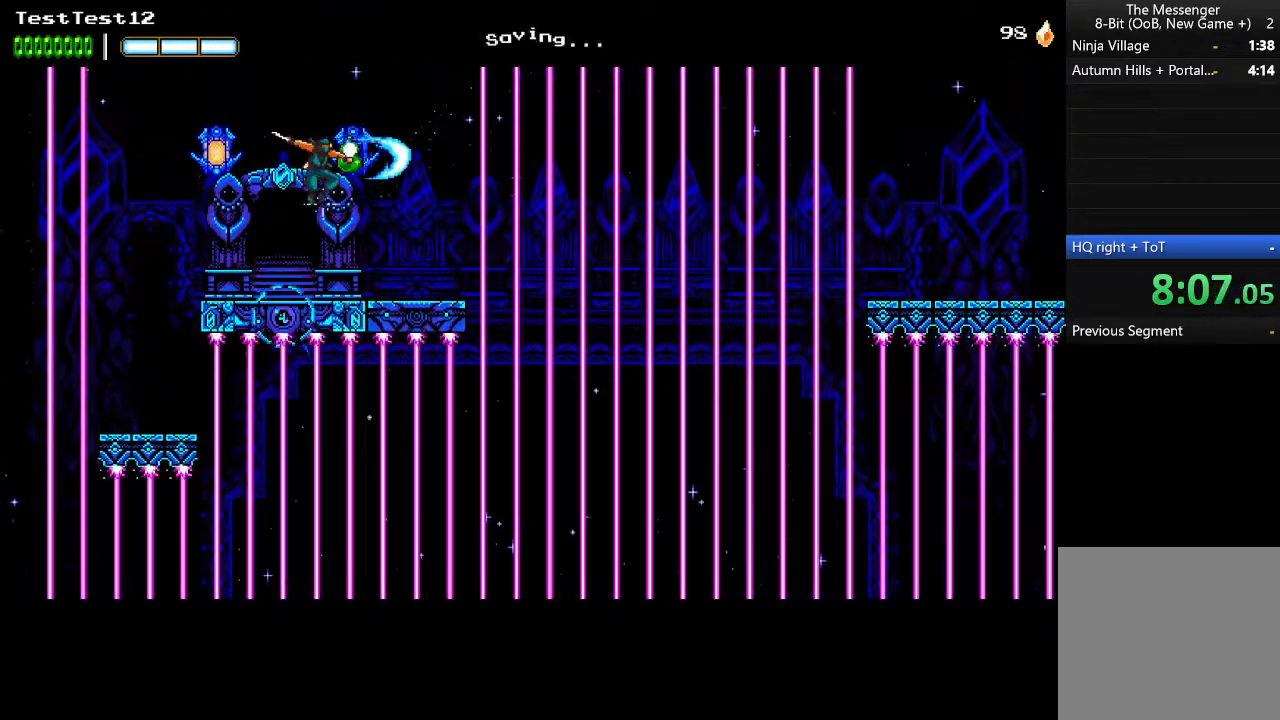
{"buttons": [], "left_stick": "center", "events": [[433, "left_stick", "center"]]}
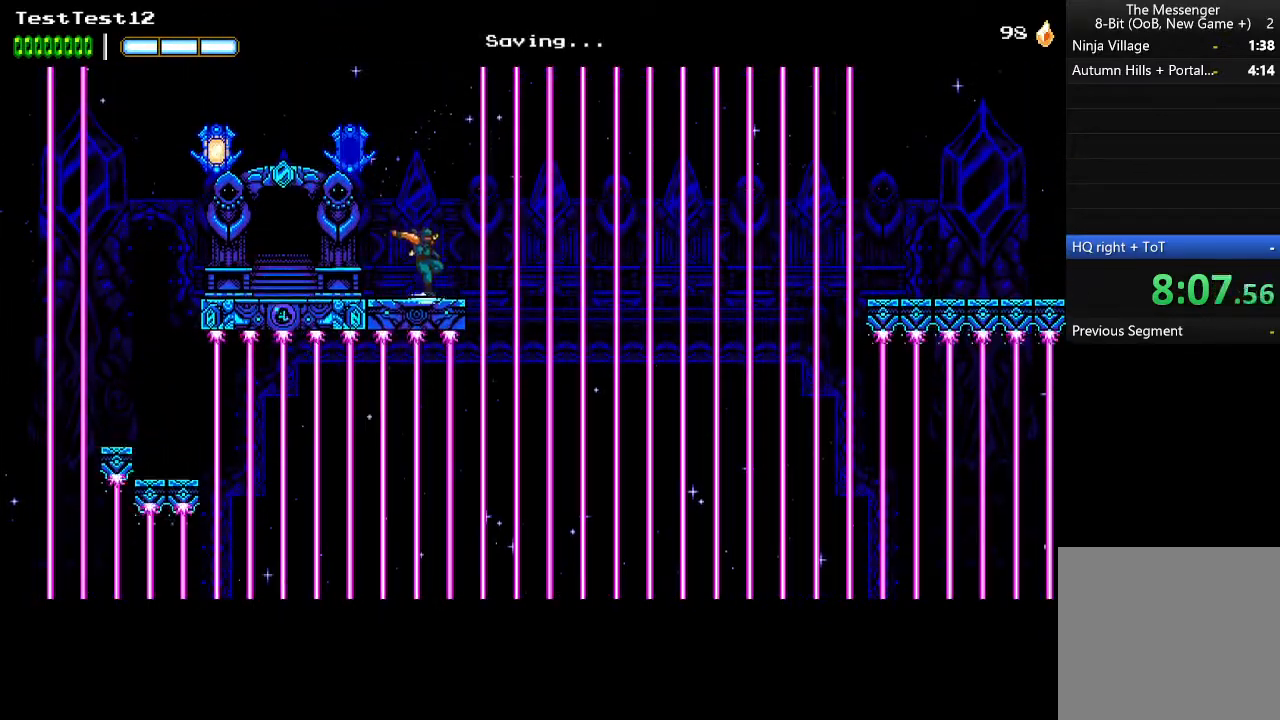
{"buttons": [], "left_stick": "center", "events": []}
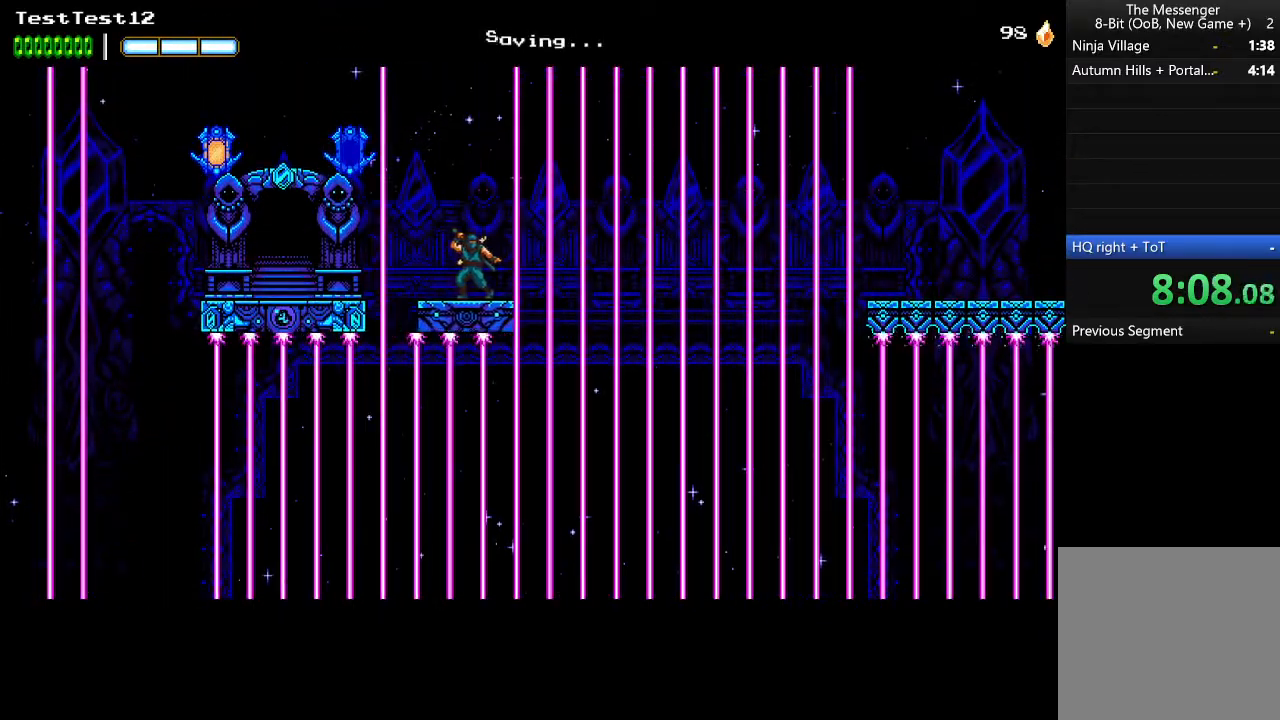
{"buttons": [], "left_stick": "center", "events": []}
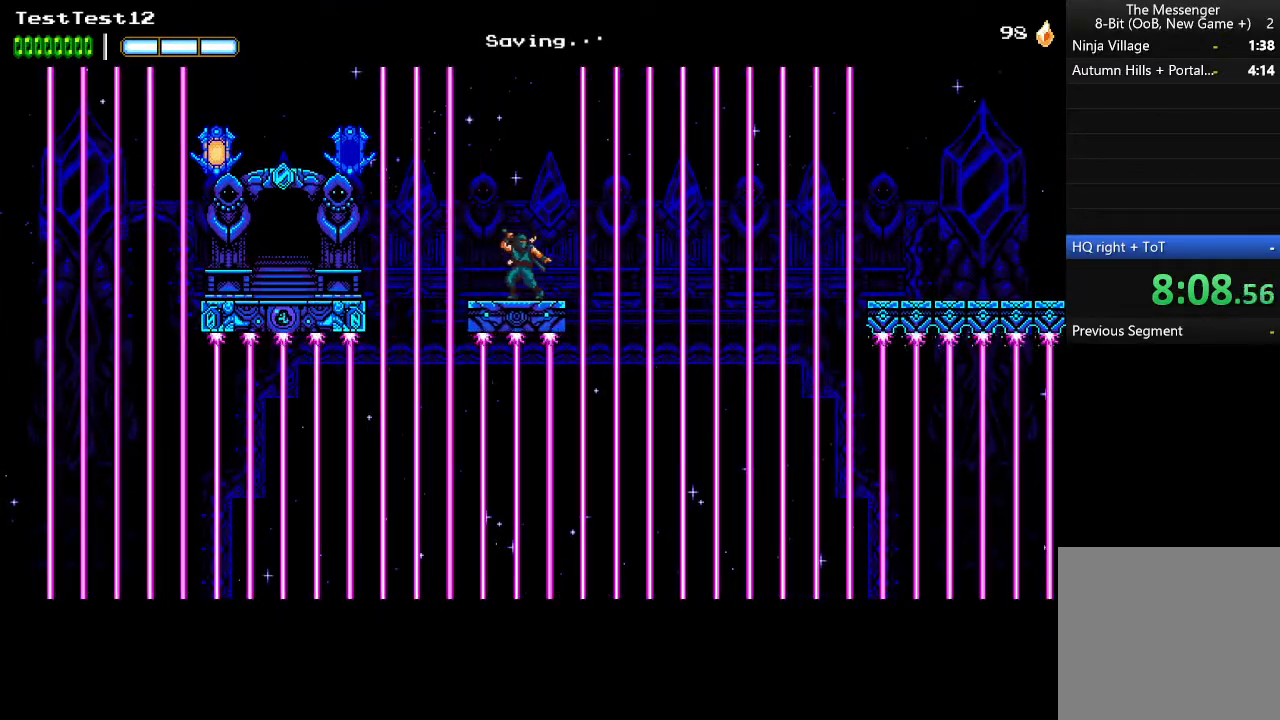
{"buttons": [], "left_stick": "center", "events": []}
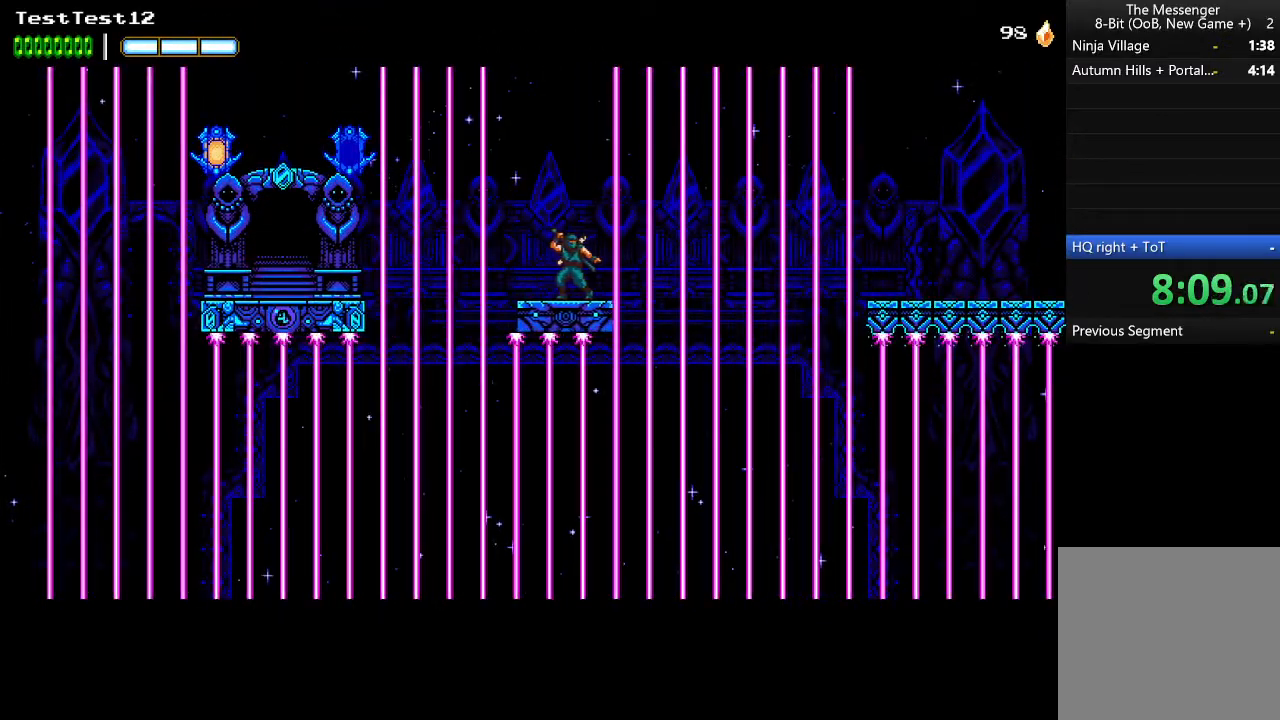
{"buttons": [], "left_stick": "center", "events": []}
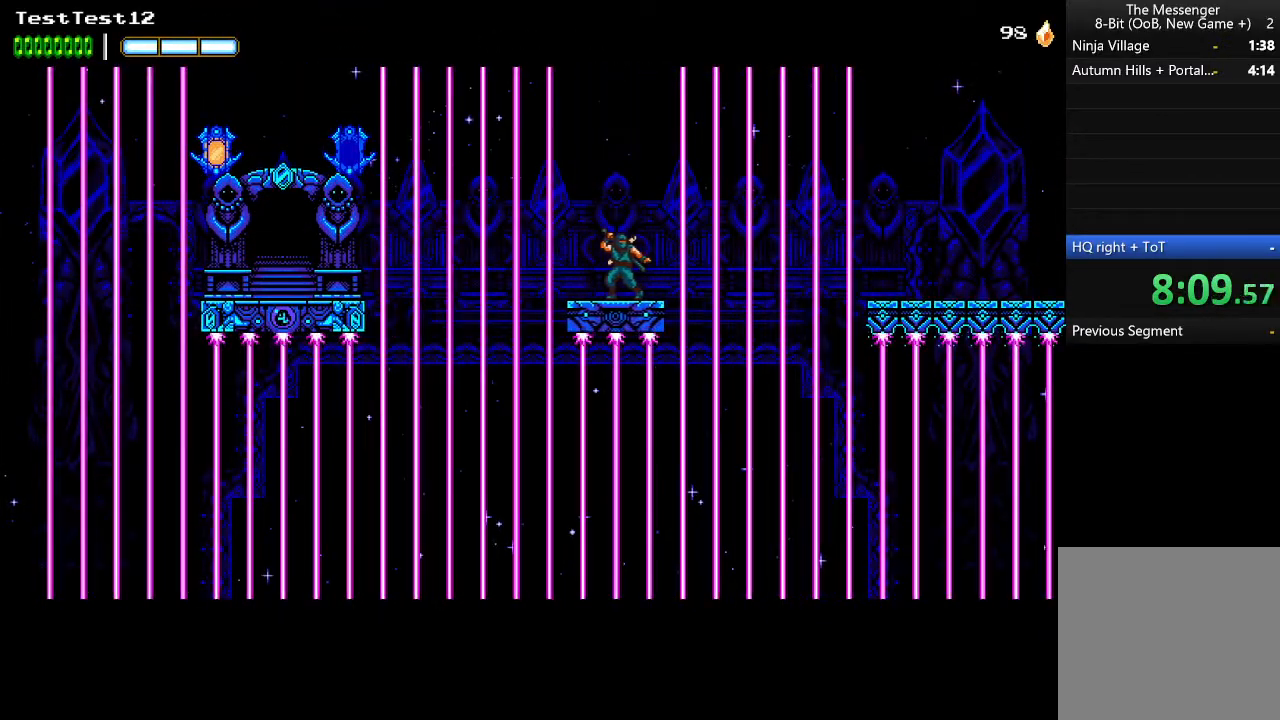
{"buttons": [], "left_stick": "center", "events": []}
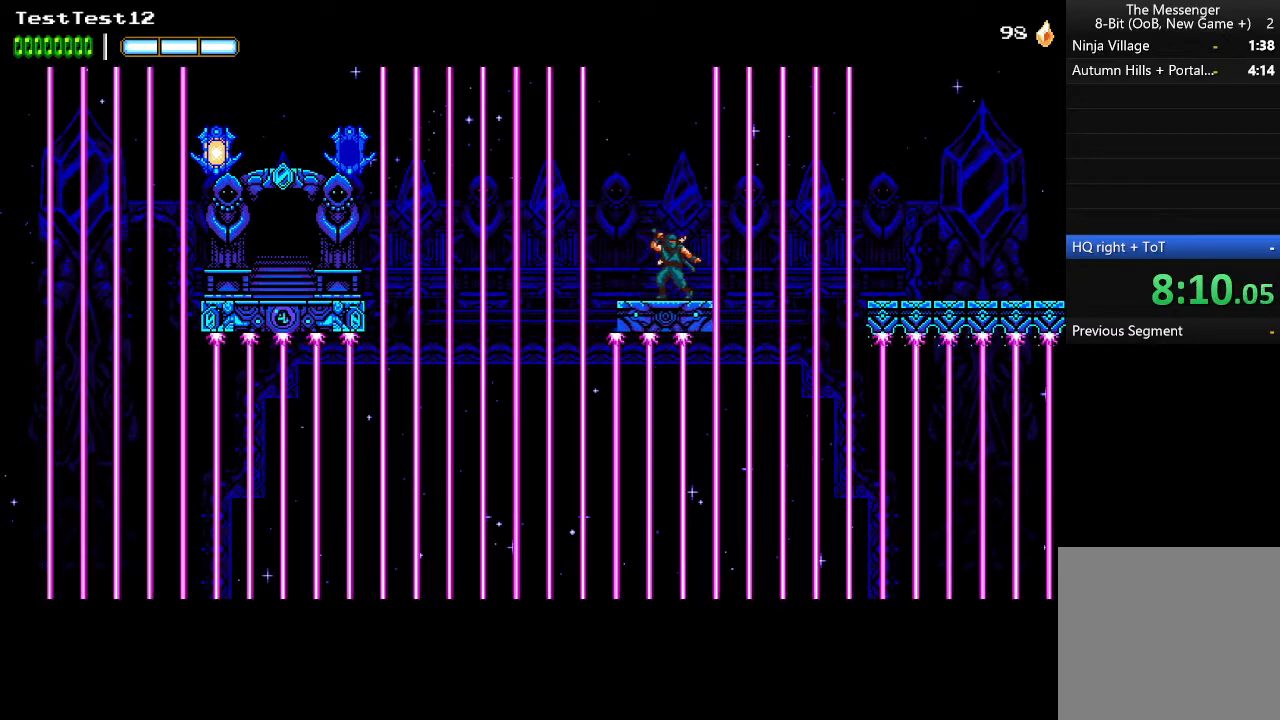
{"buttons": [], "left_stick": "center", "events": []}
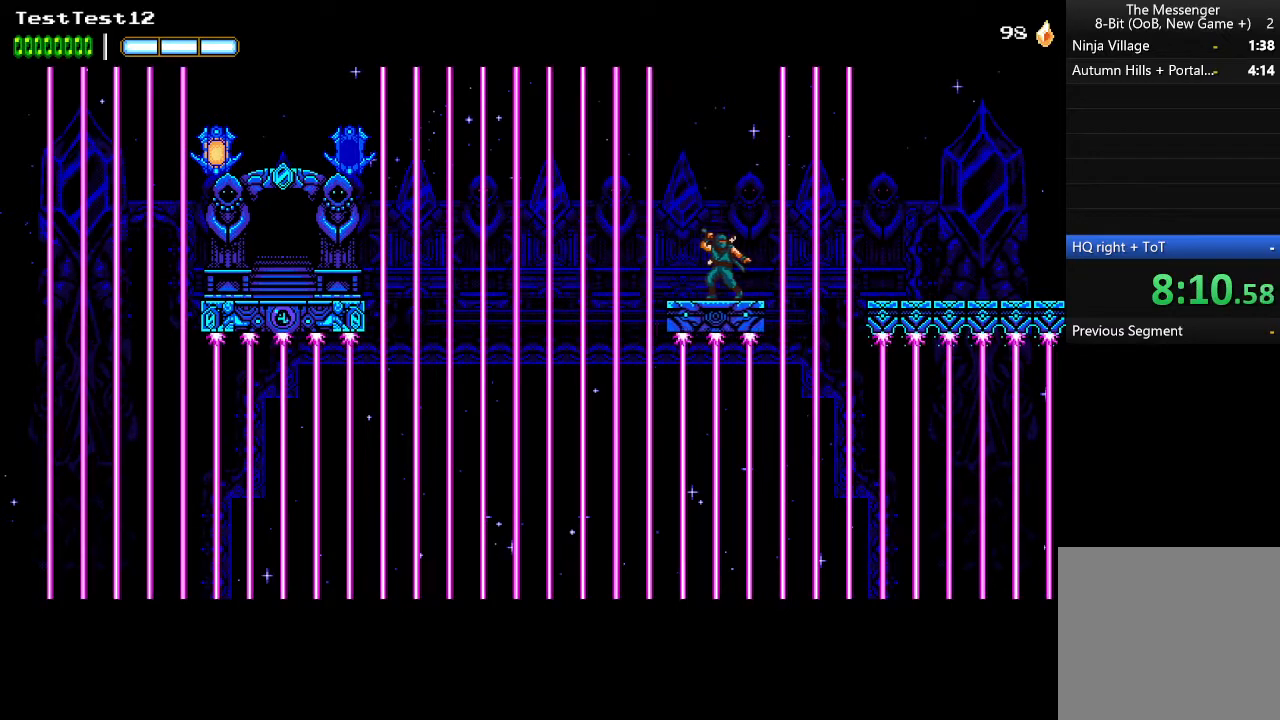
{"buttons": [], "left_stick": "center", "events": []}
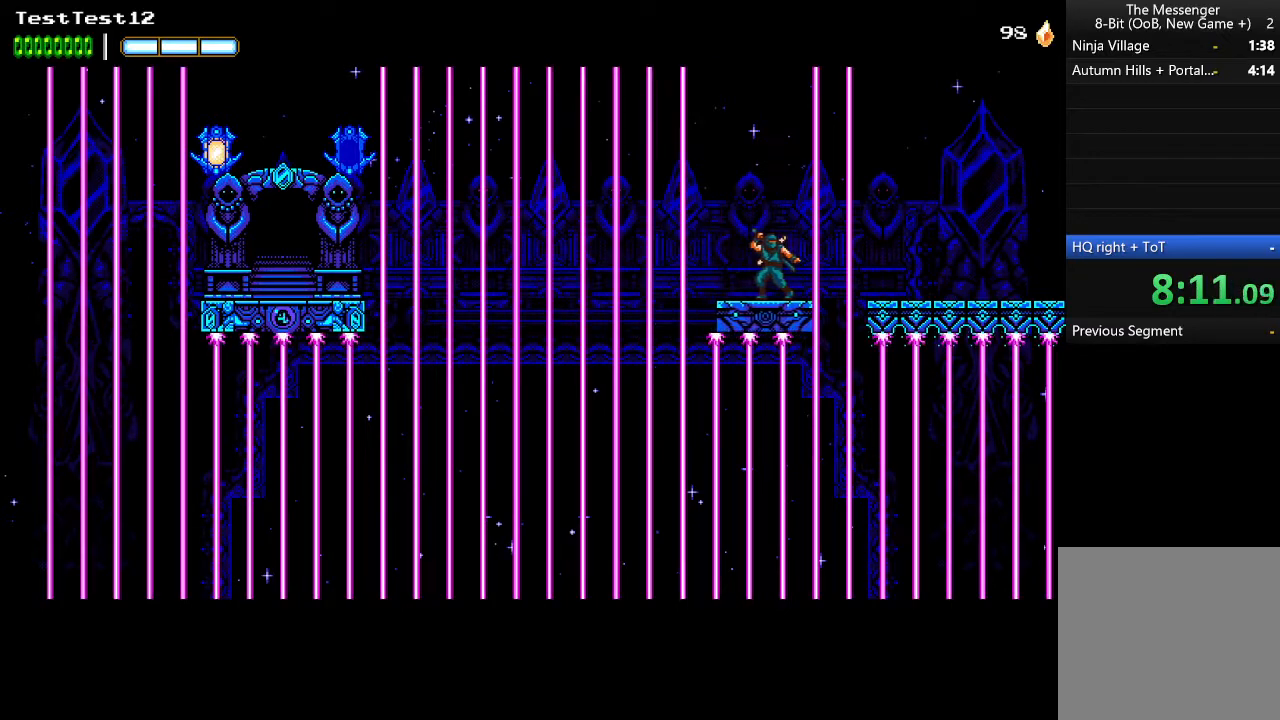
{"buttons": [], "left_stick": "right", "events": [[433, "left_stick", "right"]]}
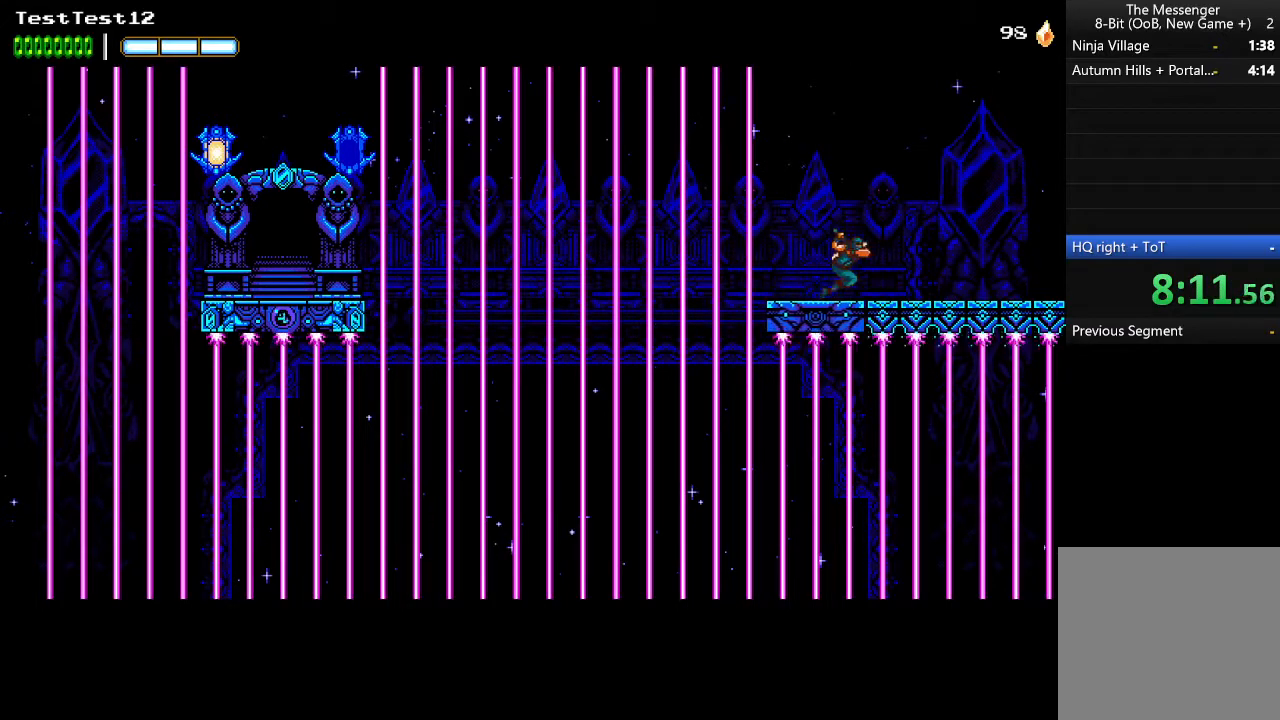
{"buttons": [], "left_stick": "right", "events": []}
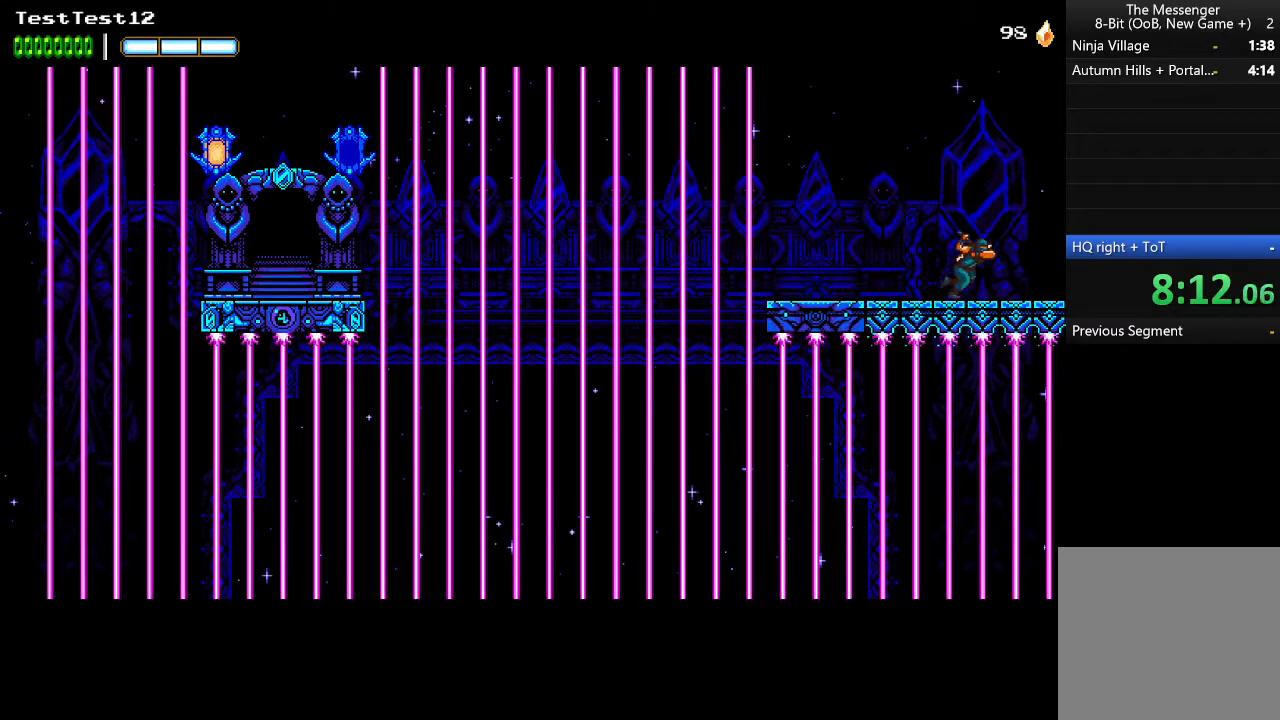
{"buttons": [], "left_stick": "right", "events": []}
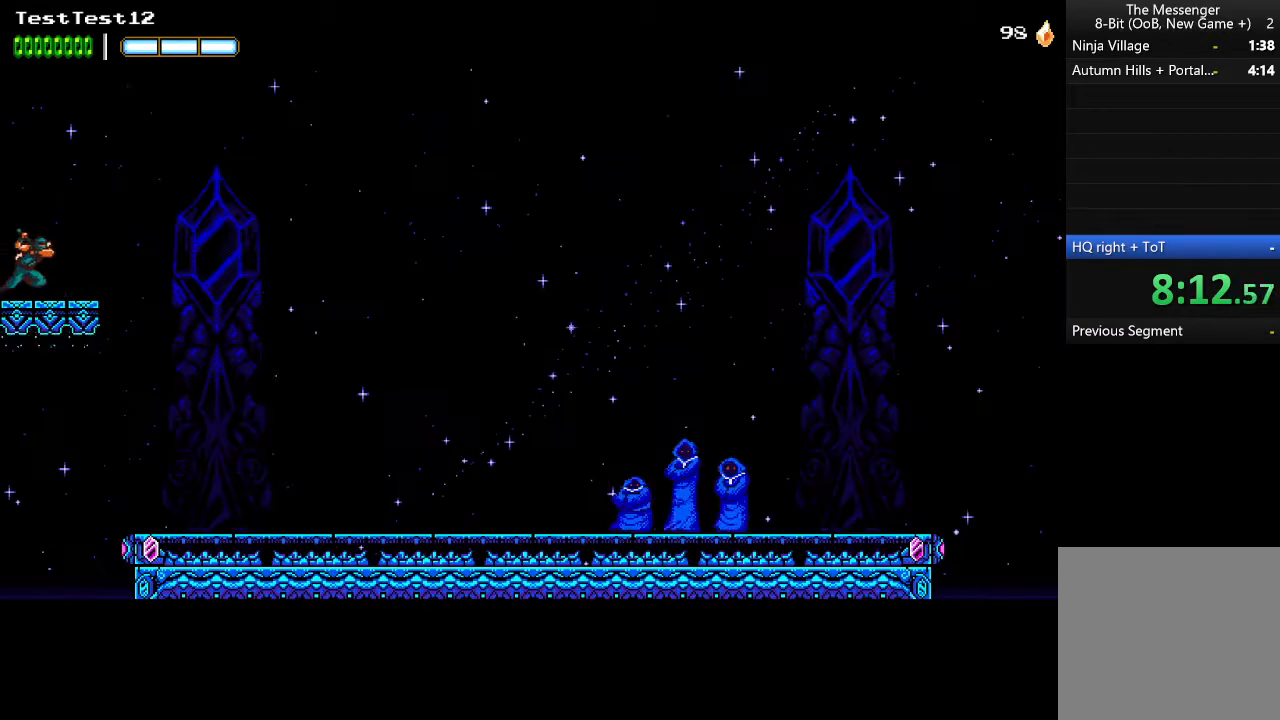
{"buttons": [], "left_stick": "right", "events": []}